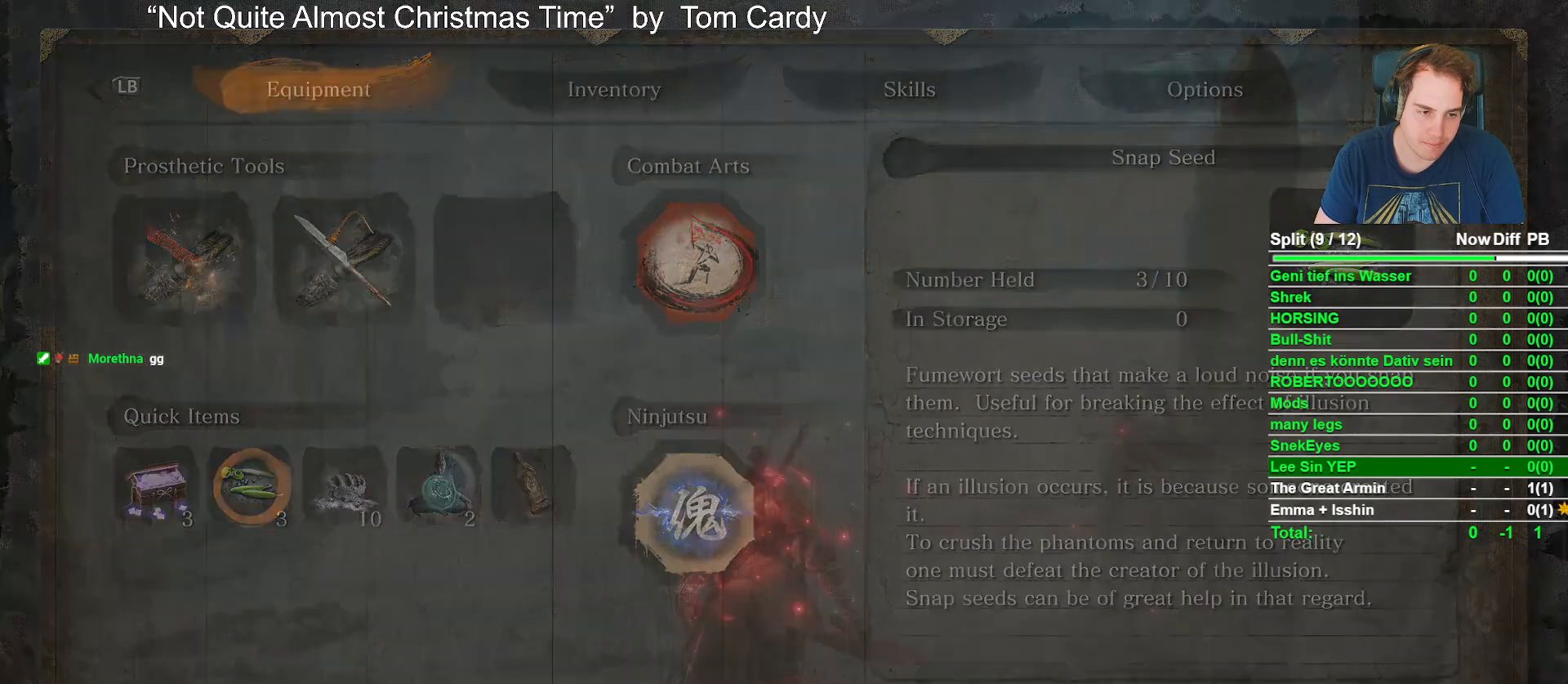
Gameplay with a controller (Xbox layout); each line is a JSON object with the inputs held at the frame after it. "events" lists button and stick changes between this image and that frame as [ms after this image, input, new state], when the widget could be followed in between.
{"buttons": ["B"], "left_stick": "up", "right_stick": "right", "events": [[83, "B", "down"], [467, "right_stick", "right"]]}
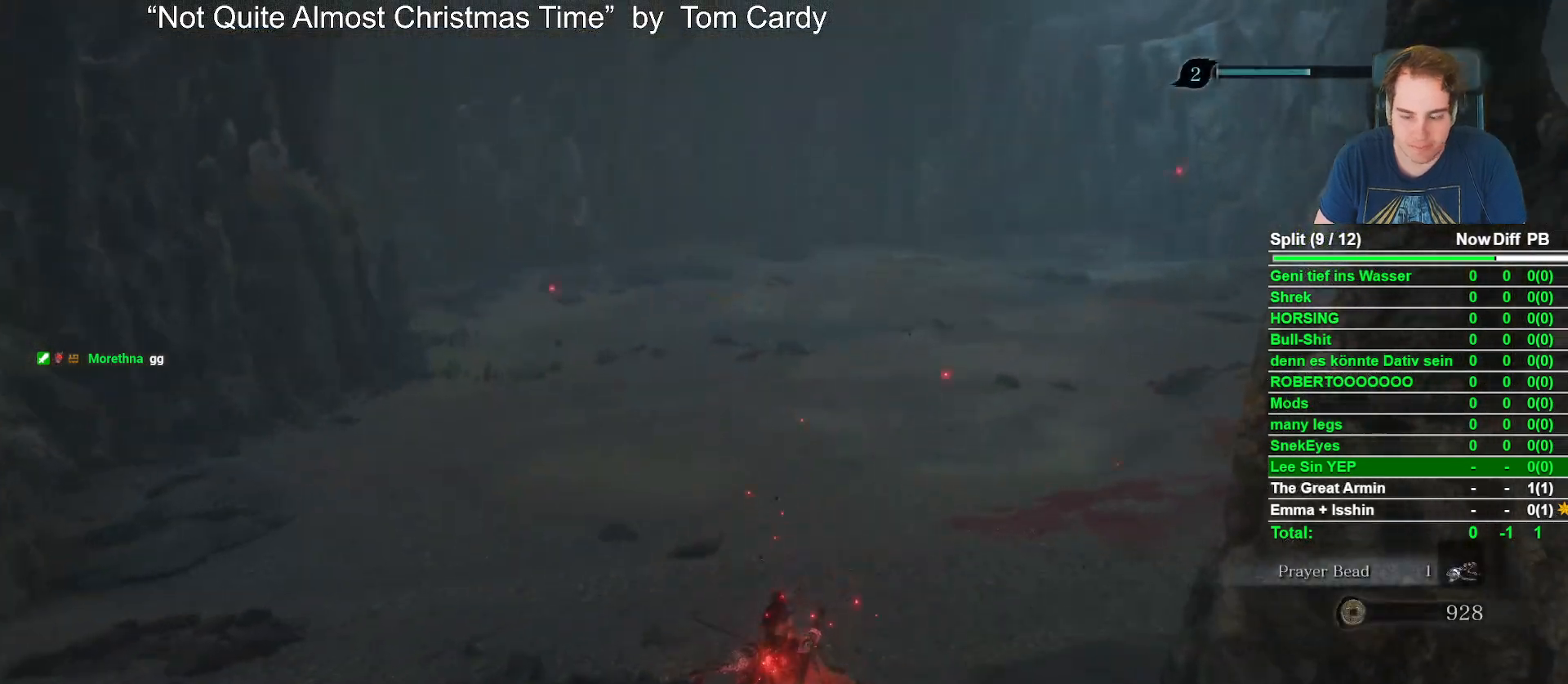
{"buttons": ["B"], "left_stick": "up", "right_stick": "center", "events": [[100, "right_stick", "center"]]}
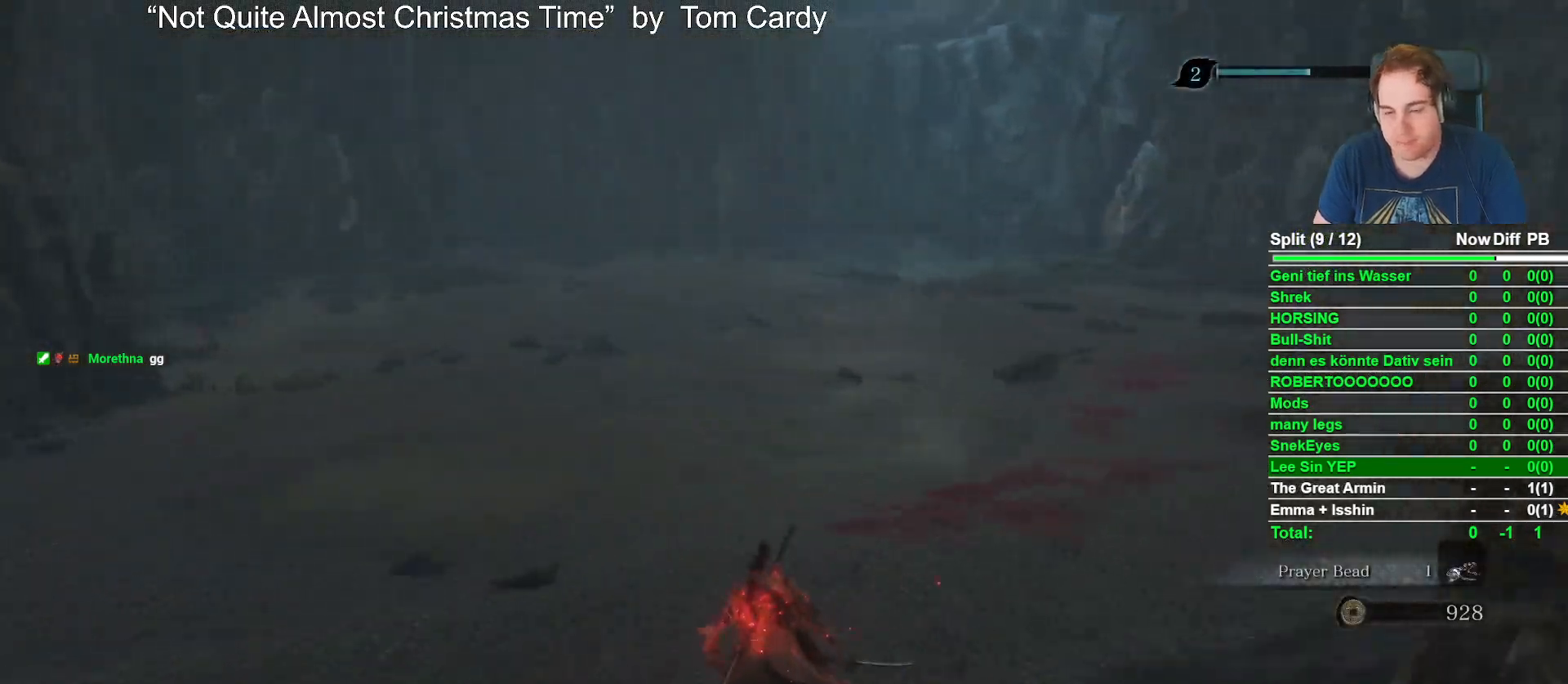
{"buttons": ["B"], "left_stick": "up", "right_stick": "up", "events": [[17, "right_stick", "up"], [133, "right_stick", "center"], [500, "right_stick", "up"]]}
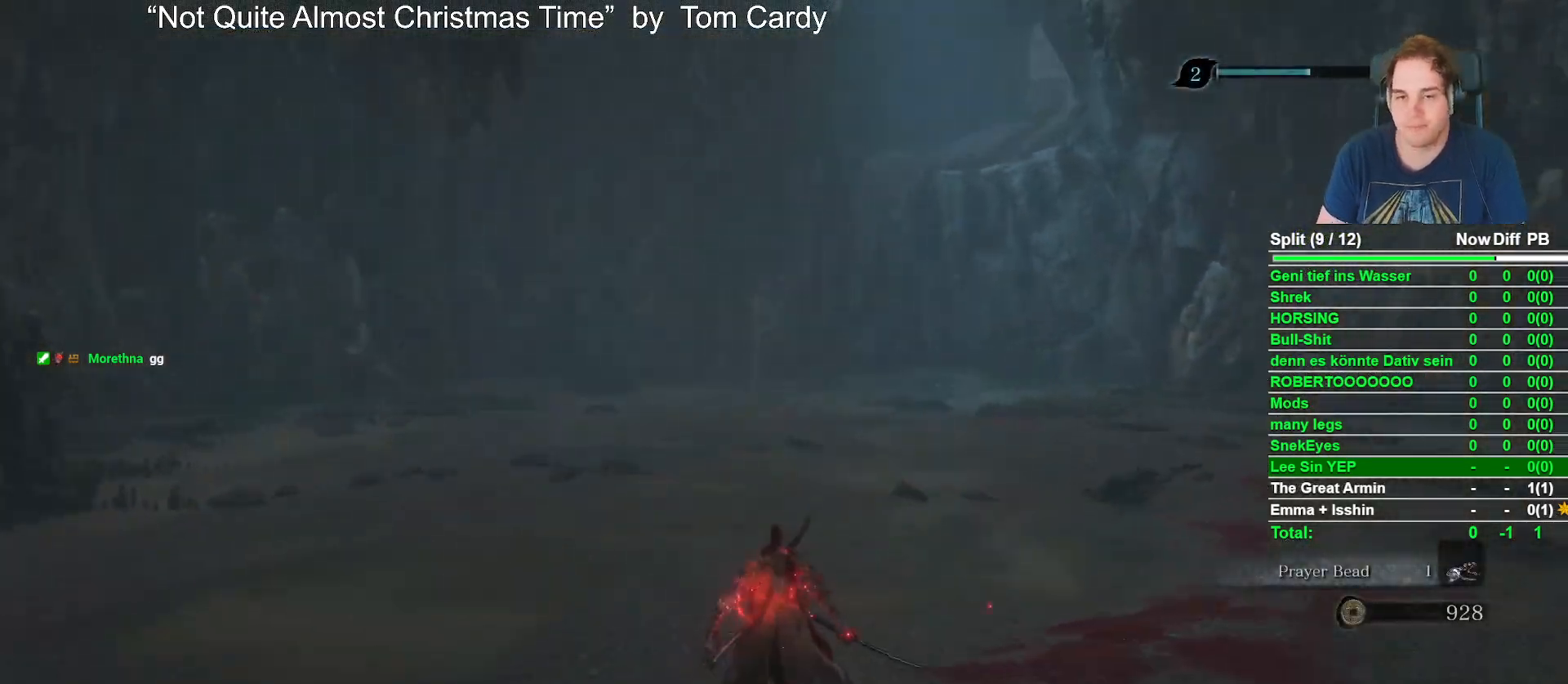
{"buttons": ["B"], "left_stick": "up", "right_stick": "center", "events": [[133, "right_stick", "center"]]}
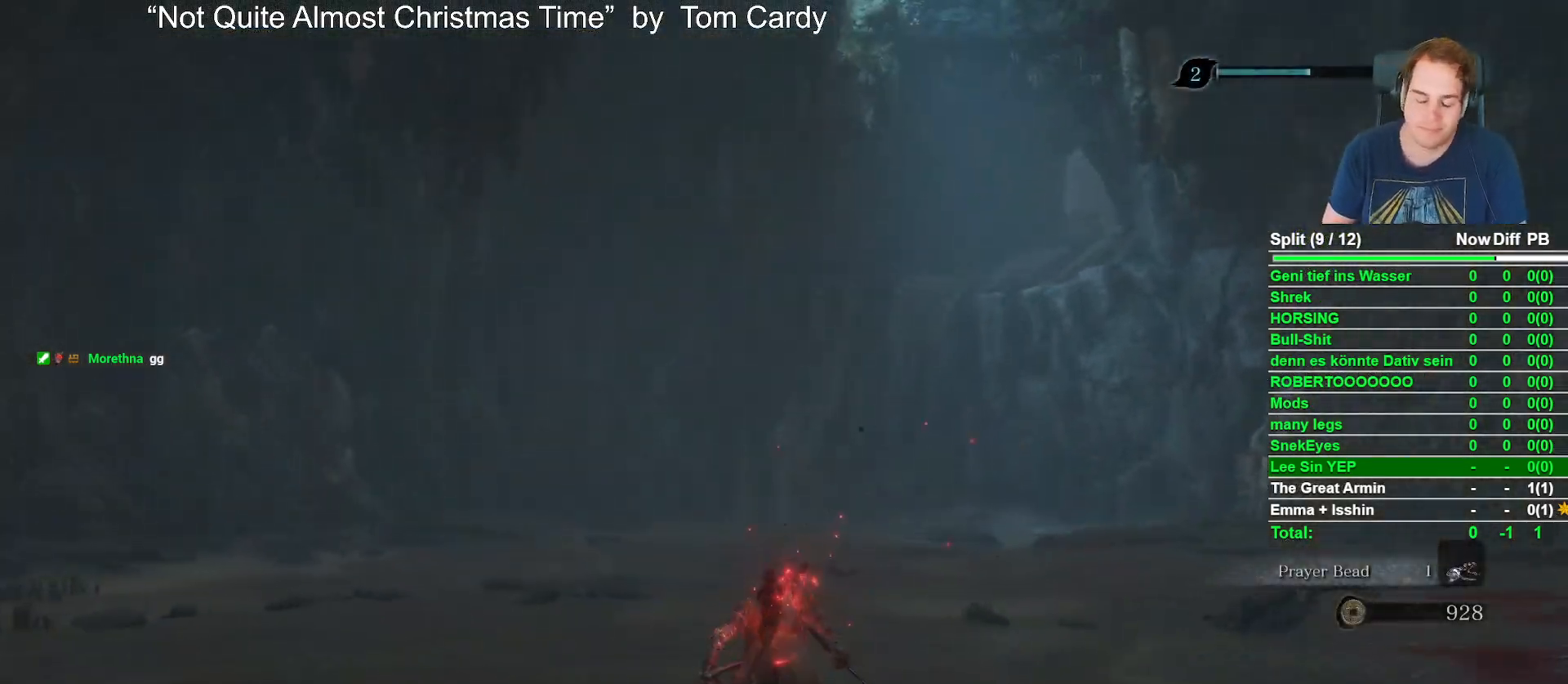
{"buttons": ["B"], "left_stick": "up", "right_stick": "center", "events": [[150, "right_stick", "up"], [283, "right_stick", "center"]]}
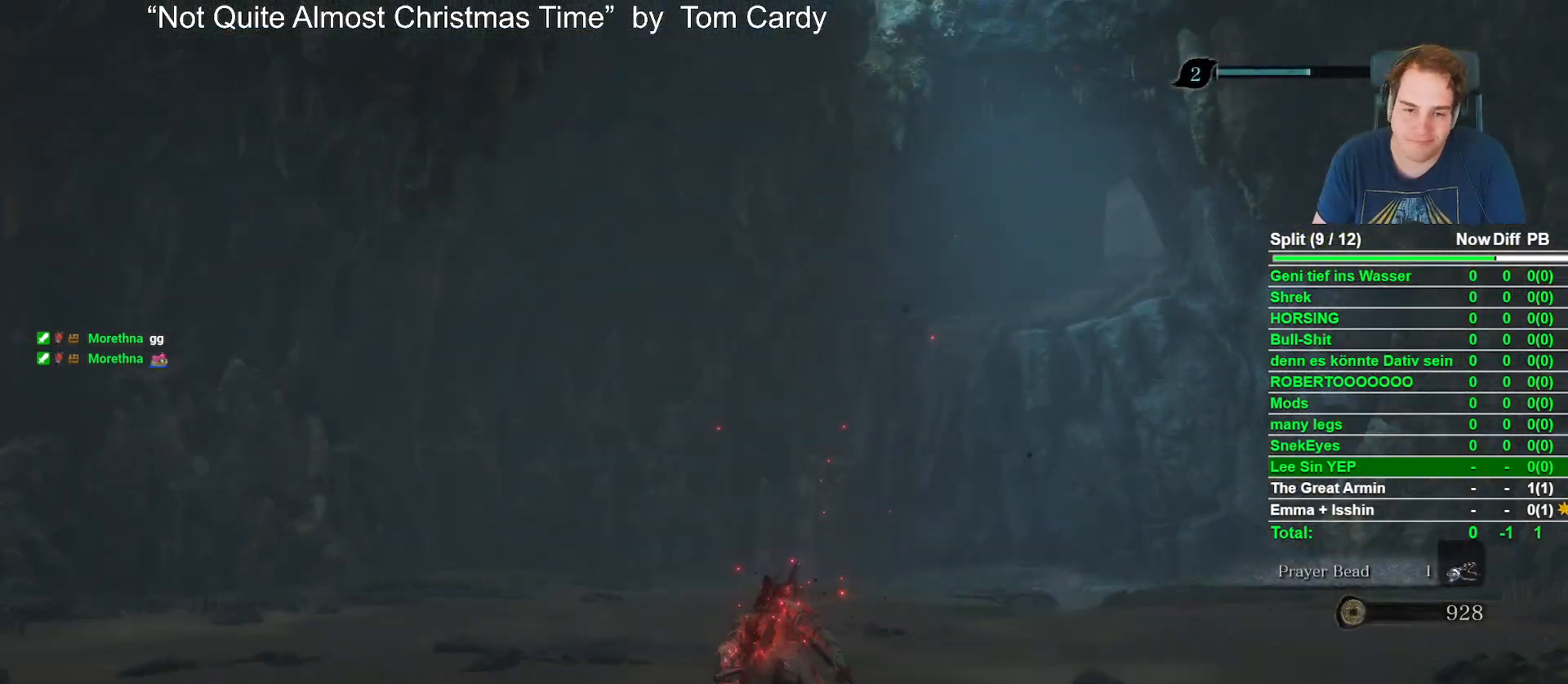
{"buttons": ["B"], "left_stick": "up", "right_stick": "center", "events": [[183, "right_stick", "up"], [267, "right_stick", "center"]]}
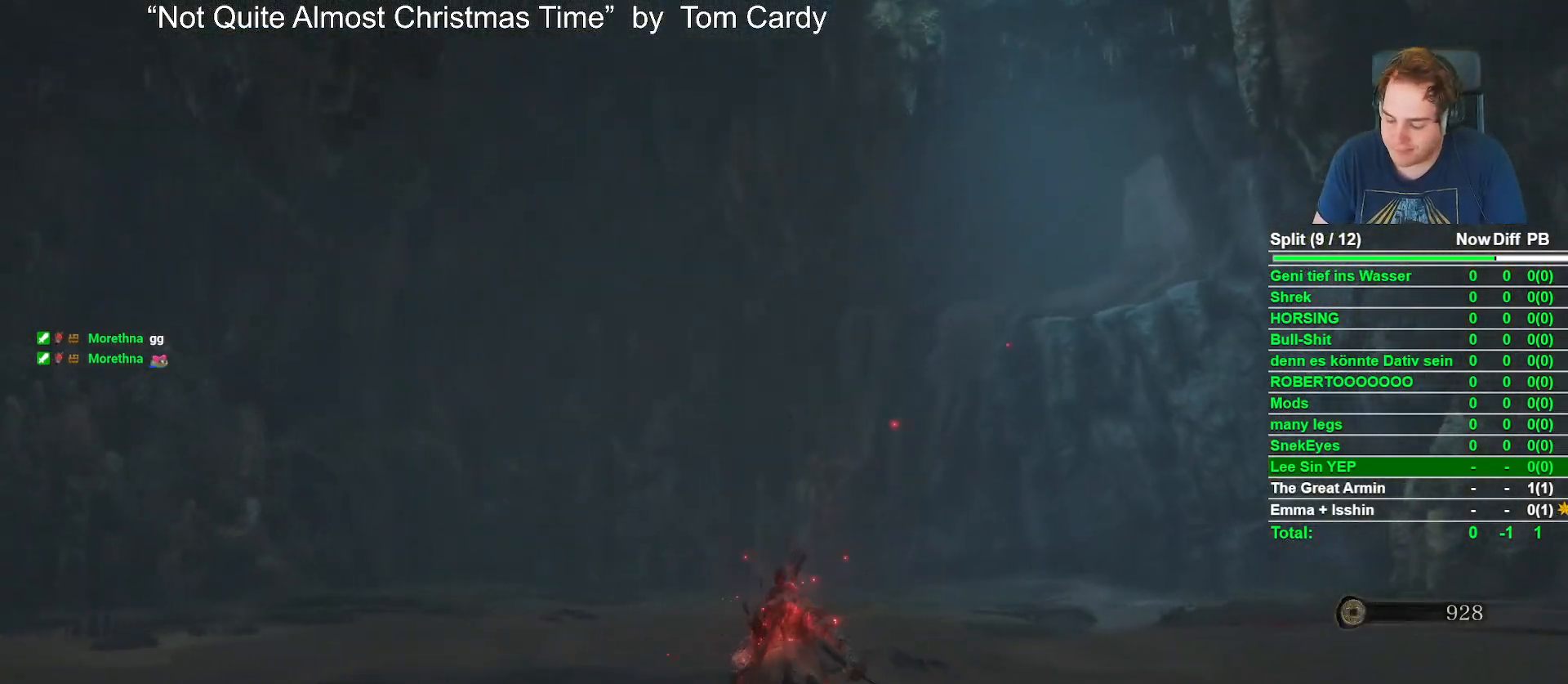
{"buttons": ["B"], "left_stick": "up", "right_stick": "center", "events": [[133, "right_stick", "up-right"], [217, "right_stick", "center"]]}
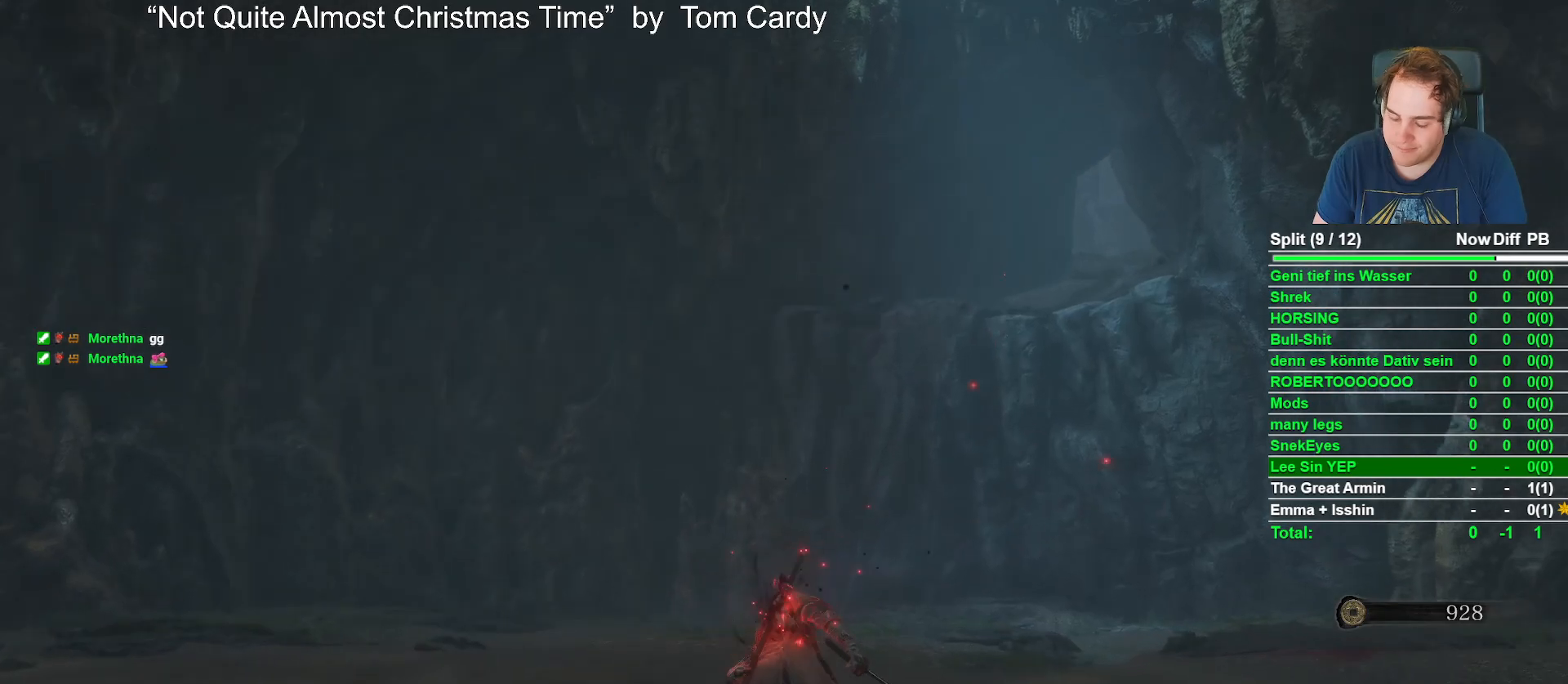
{"buttons": ["B"], "left_stick": "up", "right_stick": "center", "events": [[83, "right_stick", "up"], [183, "right_stick", "center"]]}
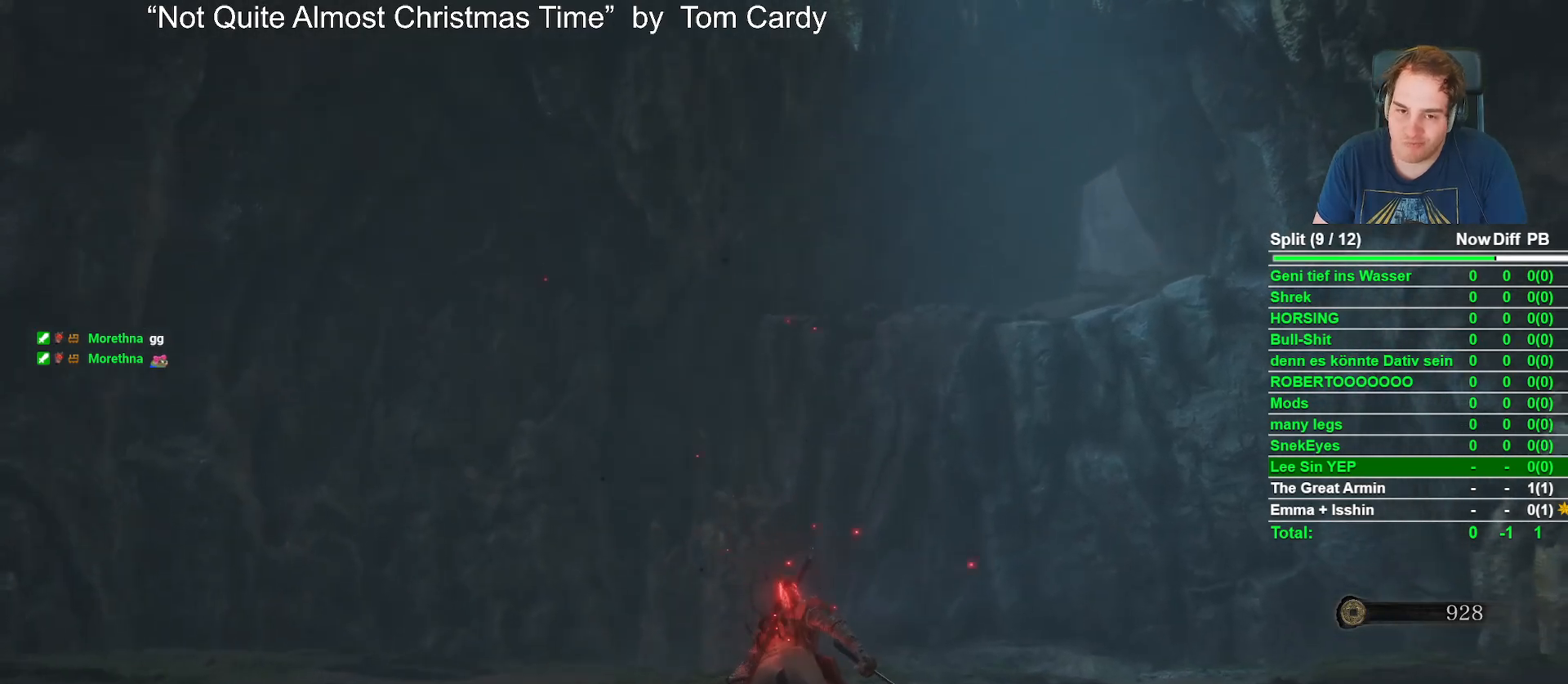
{"buttons": ["B"], "left_stick": "up", "right_stick": "up", "events": [[17, "right_stick", "up"], [133, "right_stick", "center"], [450, "right_stick", "up"]]}
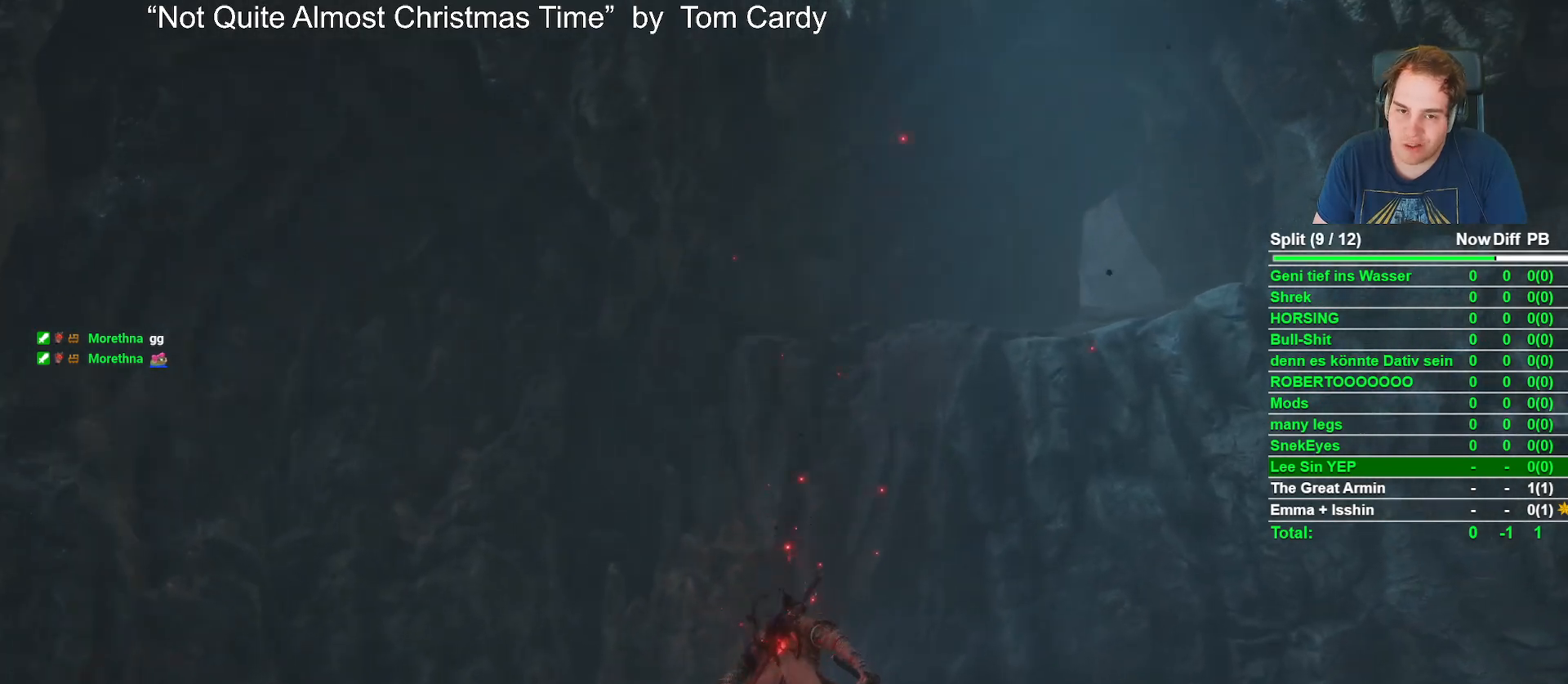
{"buttons": ["B"], "left_stick": "up", "right_stick": "center", "events": [[67, "right_stick", "center"], [333, "right_stick", "up"], [500, "right_stick", "center"]]}
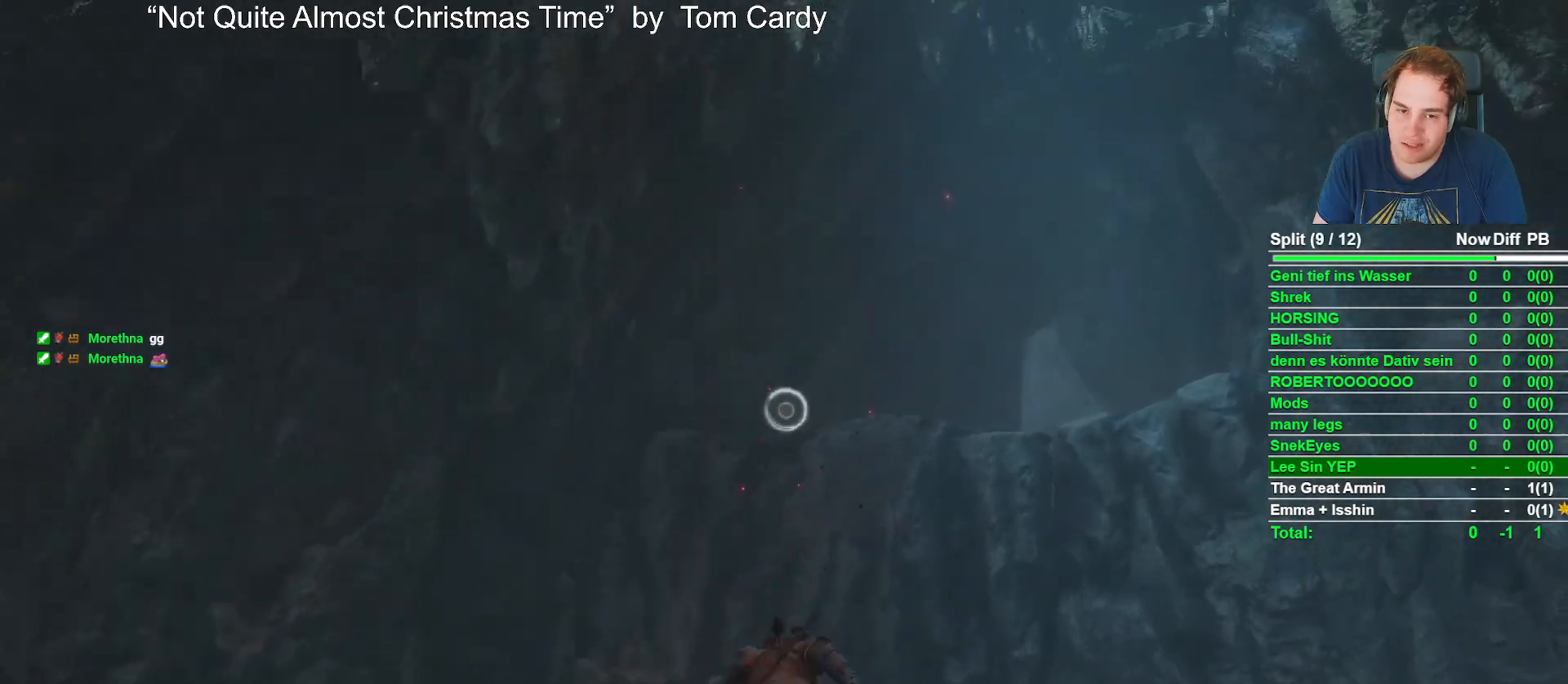
{"buttons": ["B"], "left_stick": "up", "right_stick": "center", "events": [[233, "A", "down"], [383, "A", "up"]]}
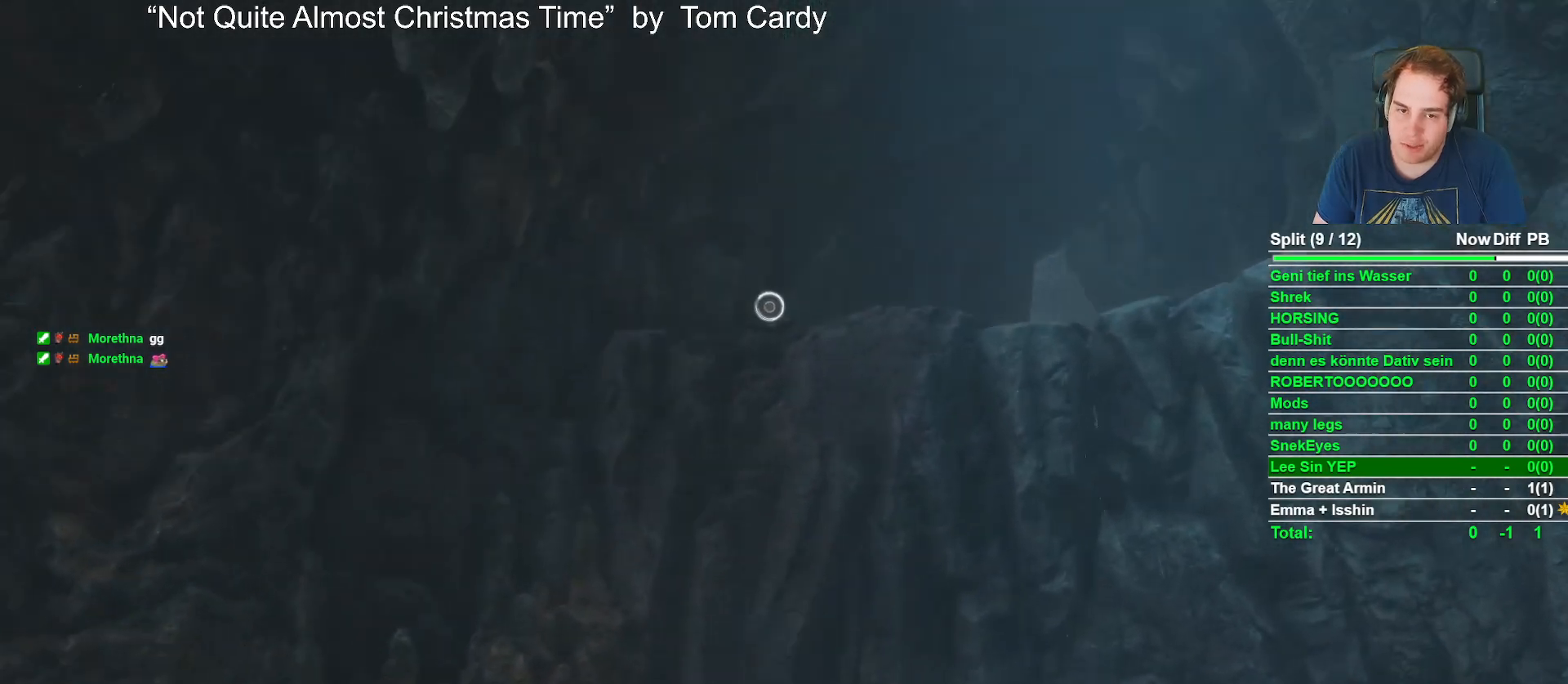
{"buttons": ["B"], "left_stick": "up", "right_stick": "up", "events": [[167, "right_stick", "up"], [317, "right_stick", "center"], [500, "right_stick", "up"]]}
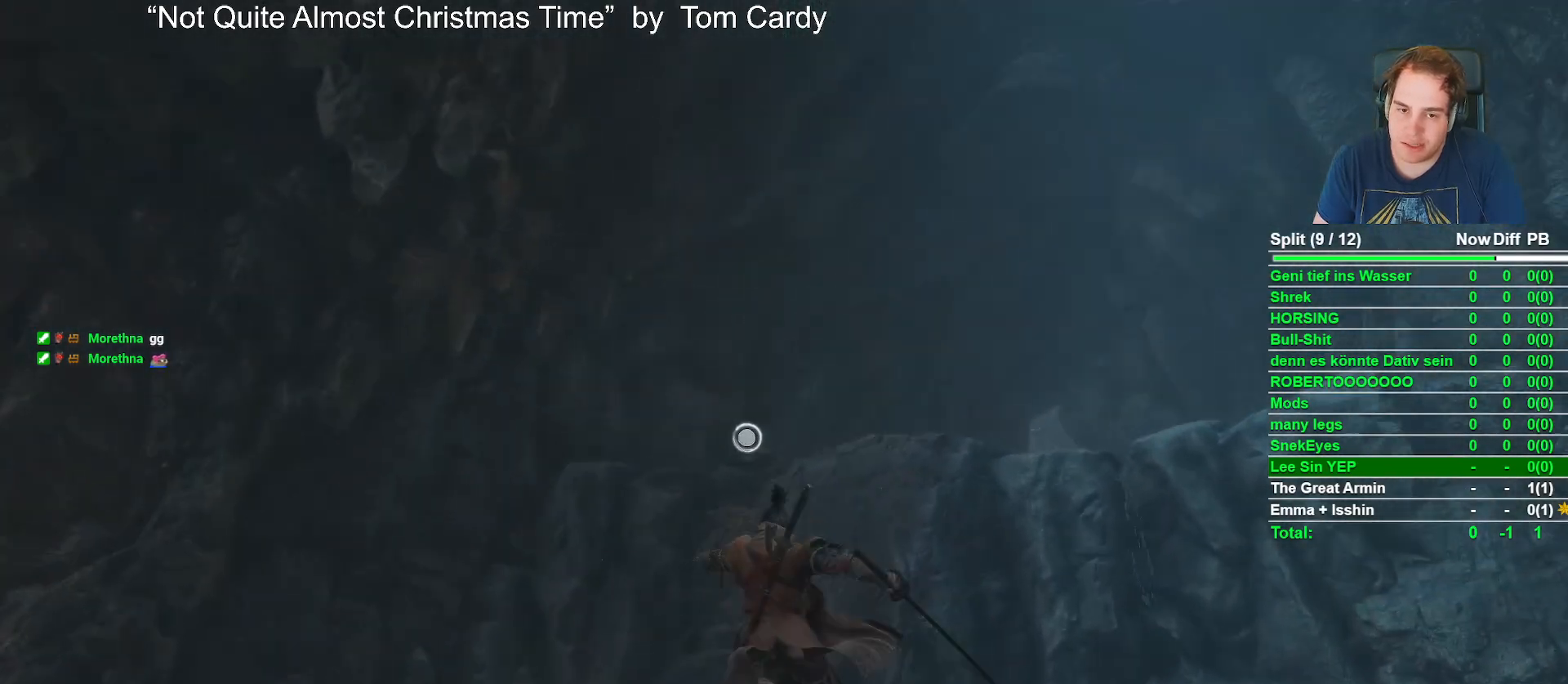
{"buttons": [], "left_stick": "center", "right_stick": "center", "events": [[133, "B", "up"], [133, "right_stick", "center"], [483, "left_stick", "center"]]}
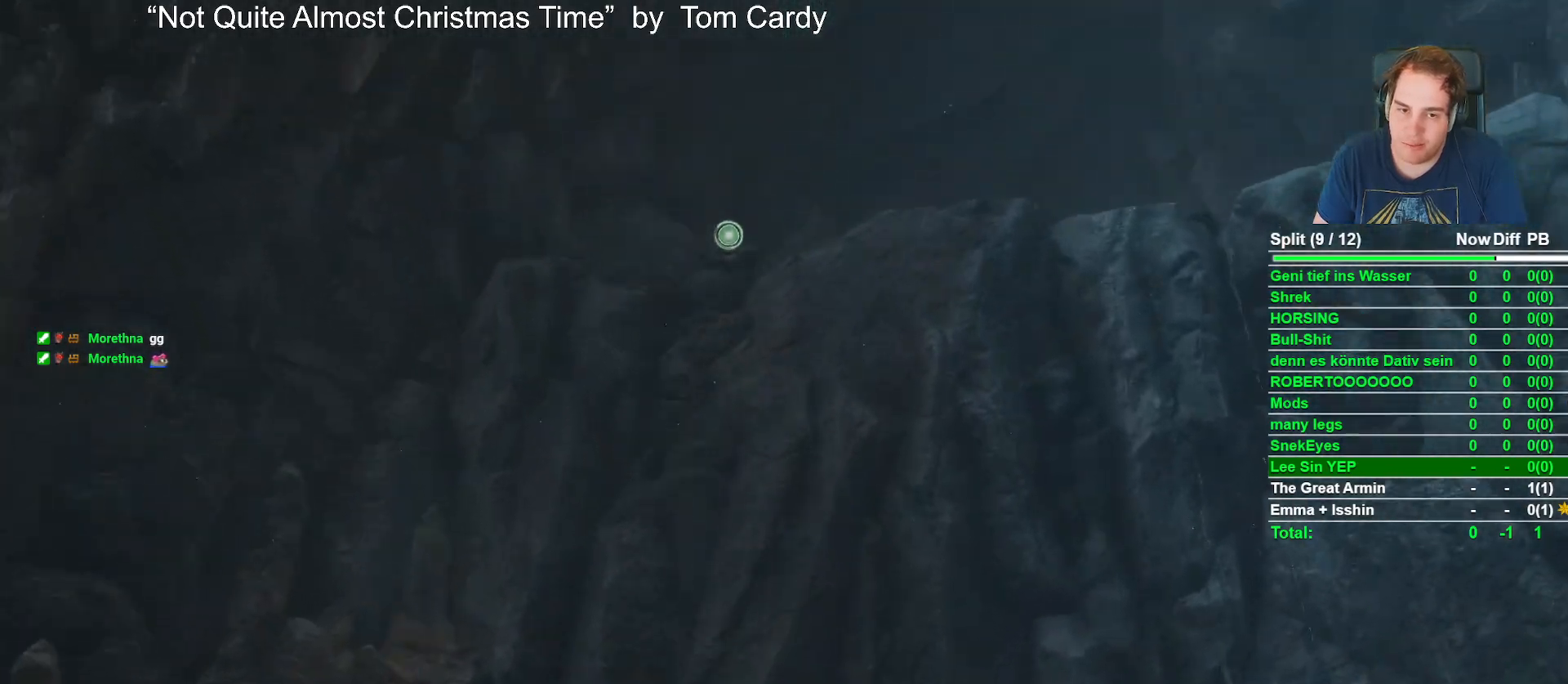
{"buttons": [], "left_stick": "center", "right_stick": "center", "events": [[117, "L2", "down"], [300, "L2", "up"]]}
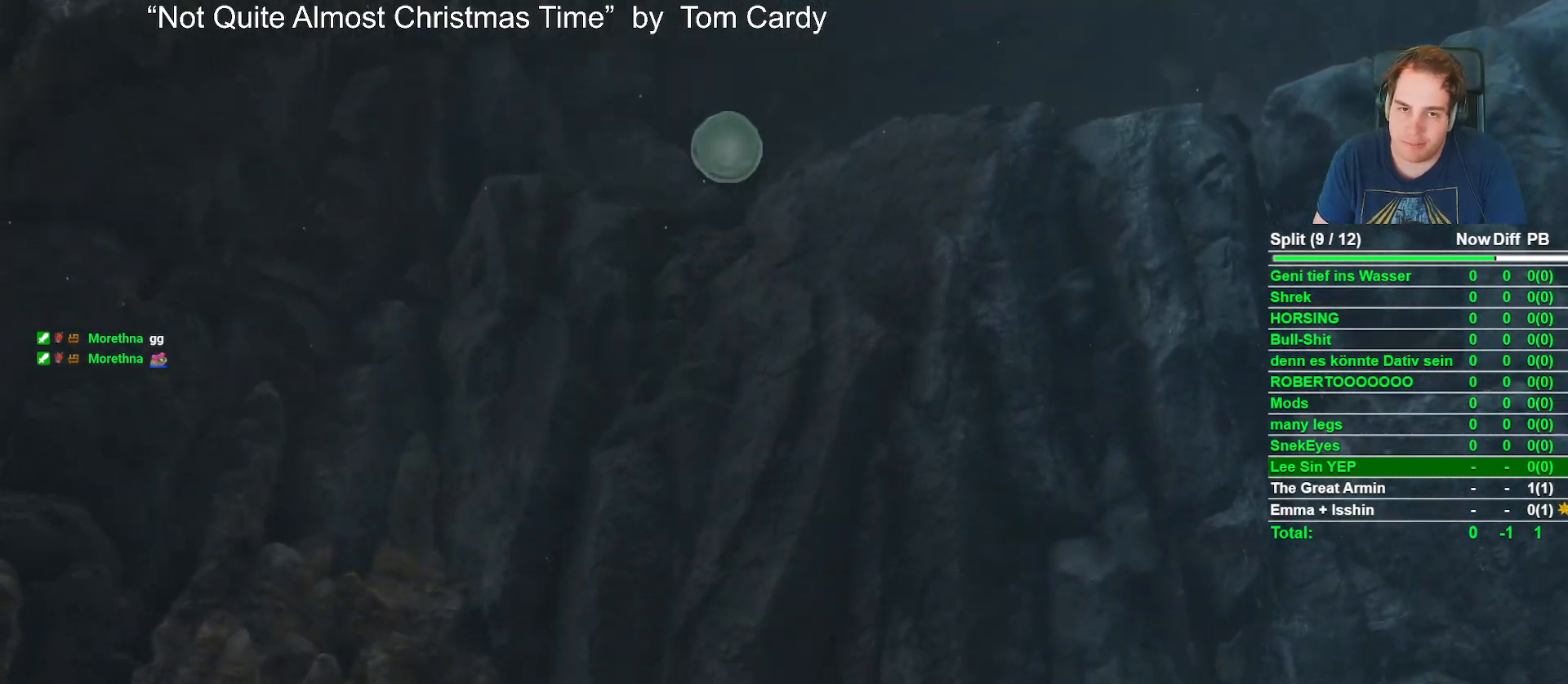
{"buttons": [], "left_stick": "center", "right_stick": "center", "events": [[250, "right_stick", "down"], [417, "right_stick", "center"]]}
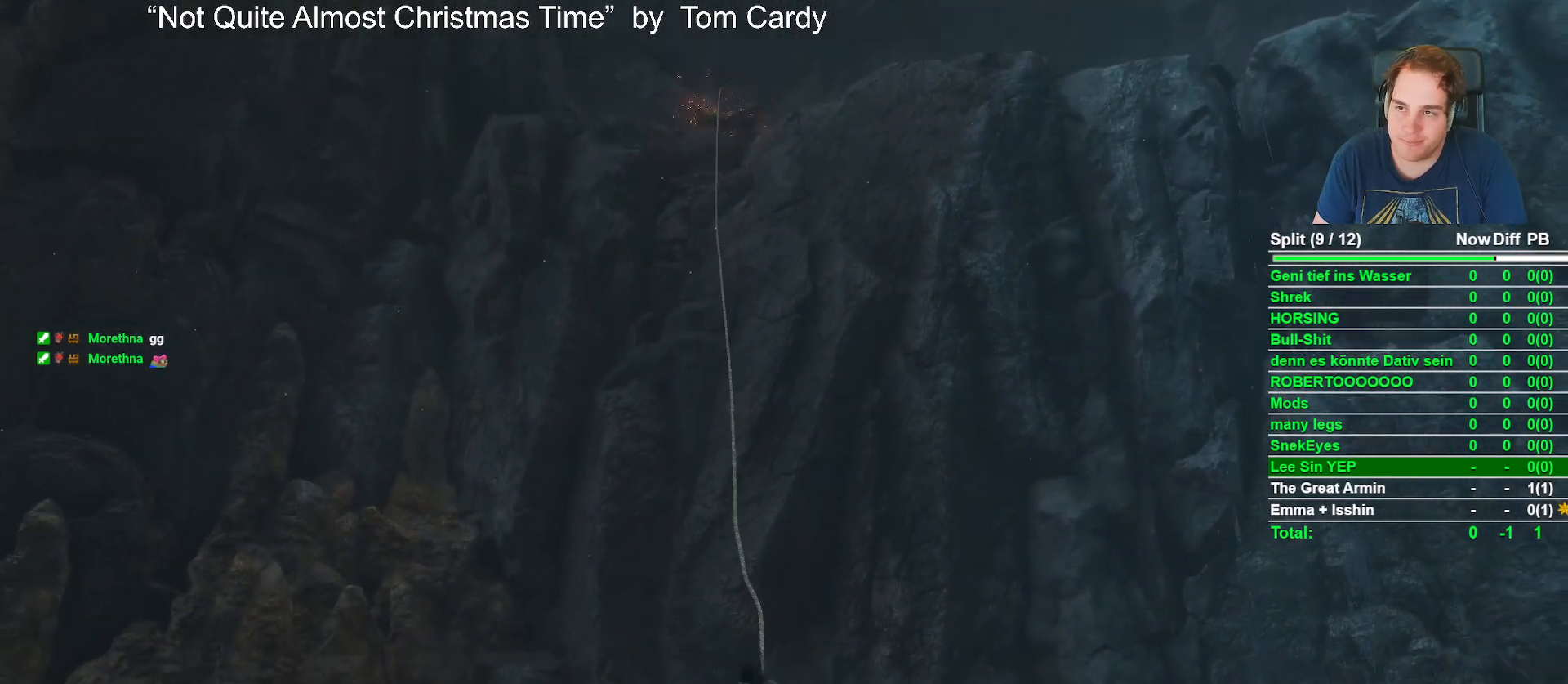
{"buttons": [], "left_stick": "center", "right_stick": "down", "events": [[83, "left_stick", "up"], [150, "right_stick", "down"], [350, "right_stick", "center"], [383, "left_stick", "center"], [500, "right_stick", "down"]]}
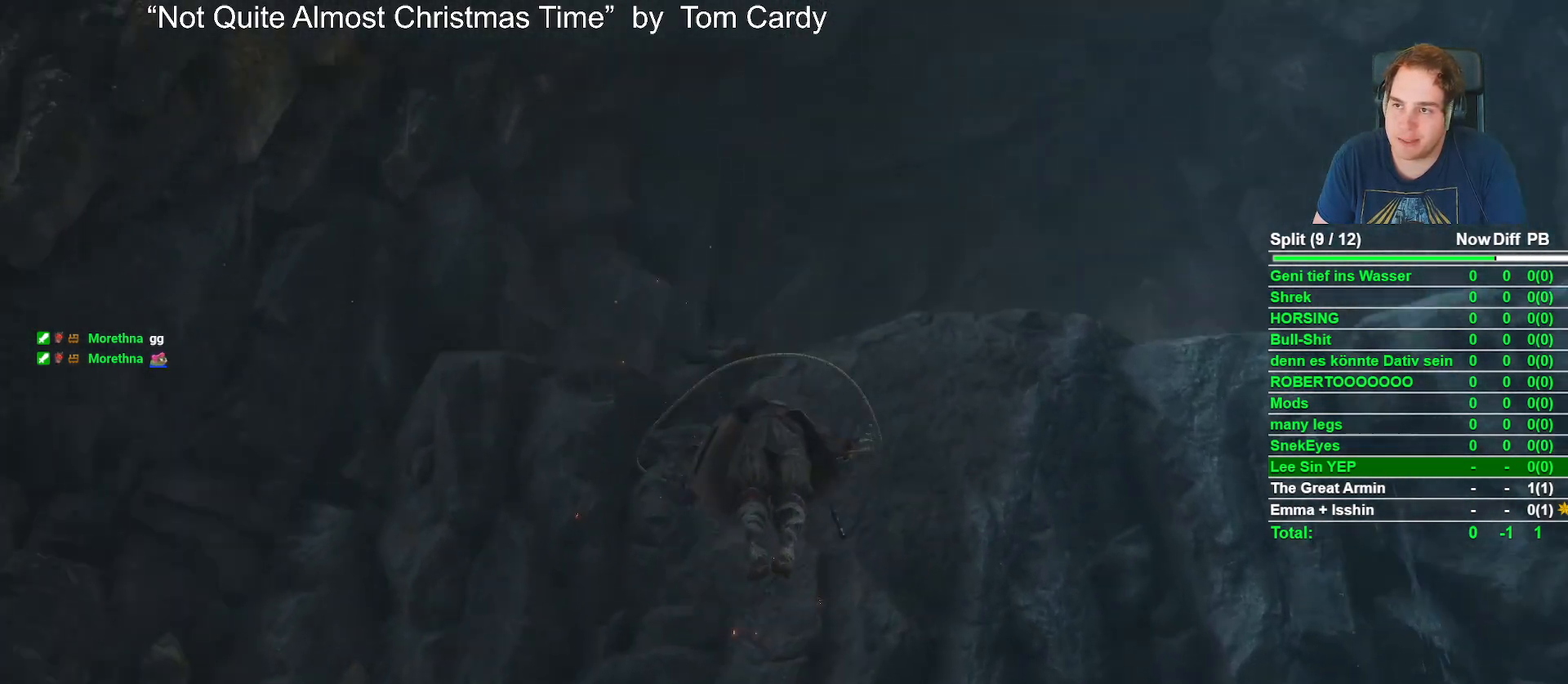
{"buttons": ["B"], "left_stick": "up", "right_stick": "center", "events": [[17, "left_stick", "up"], [133, "right_stick", "down-right"], [250, "right_stick", "center"], [350, "B", "down"]]}
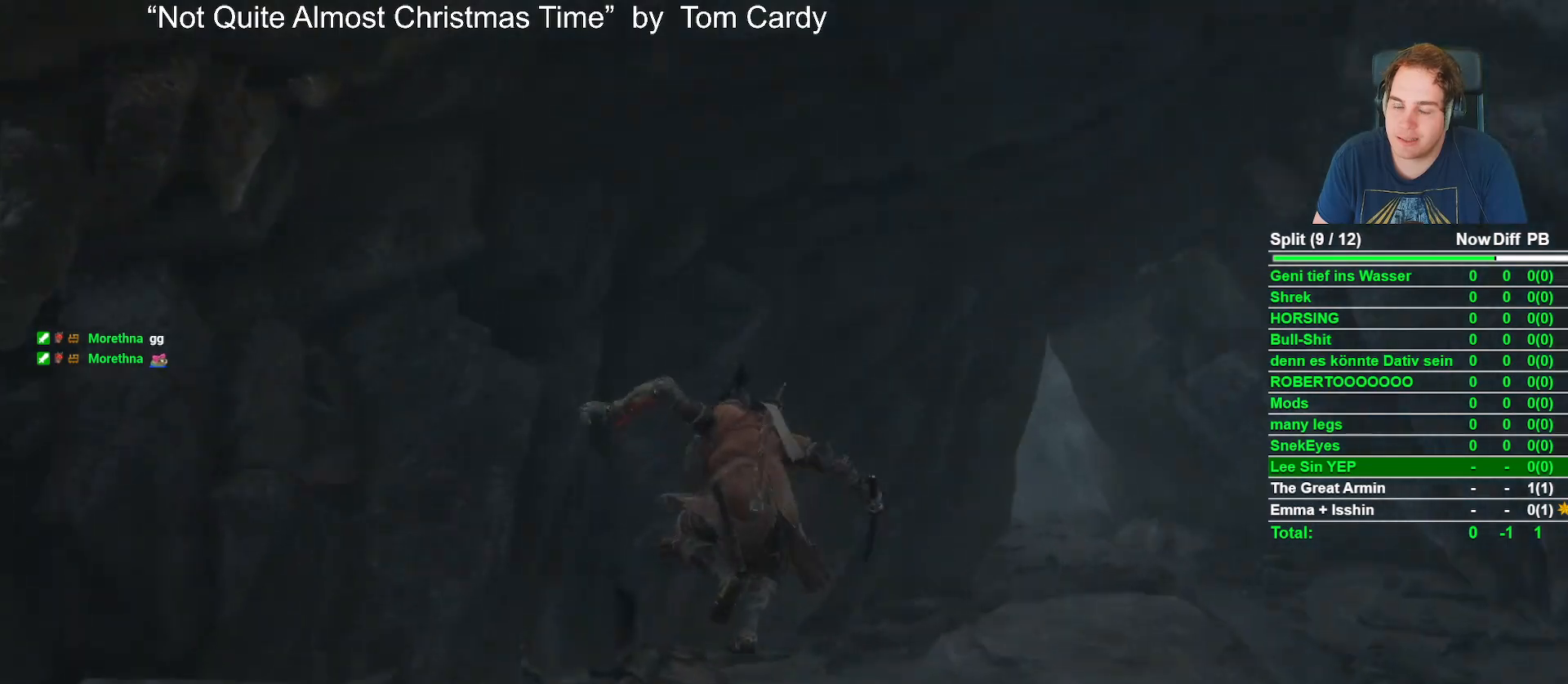
{"buttons": ["B"], "left_stick": "up", "right_stick": "down-right", "events": [[17, "right_stick", "down"], [233, "right_stick", "center"], [400, "right_stick", "down-right"]]}
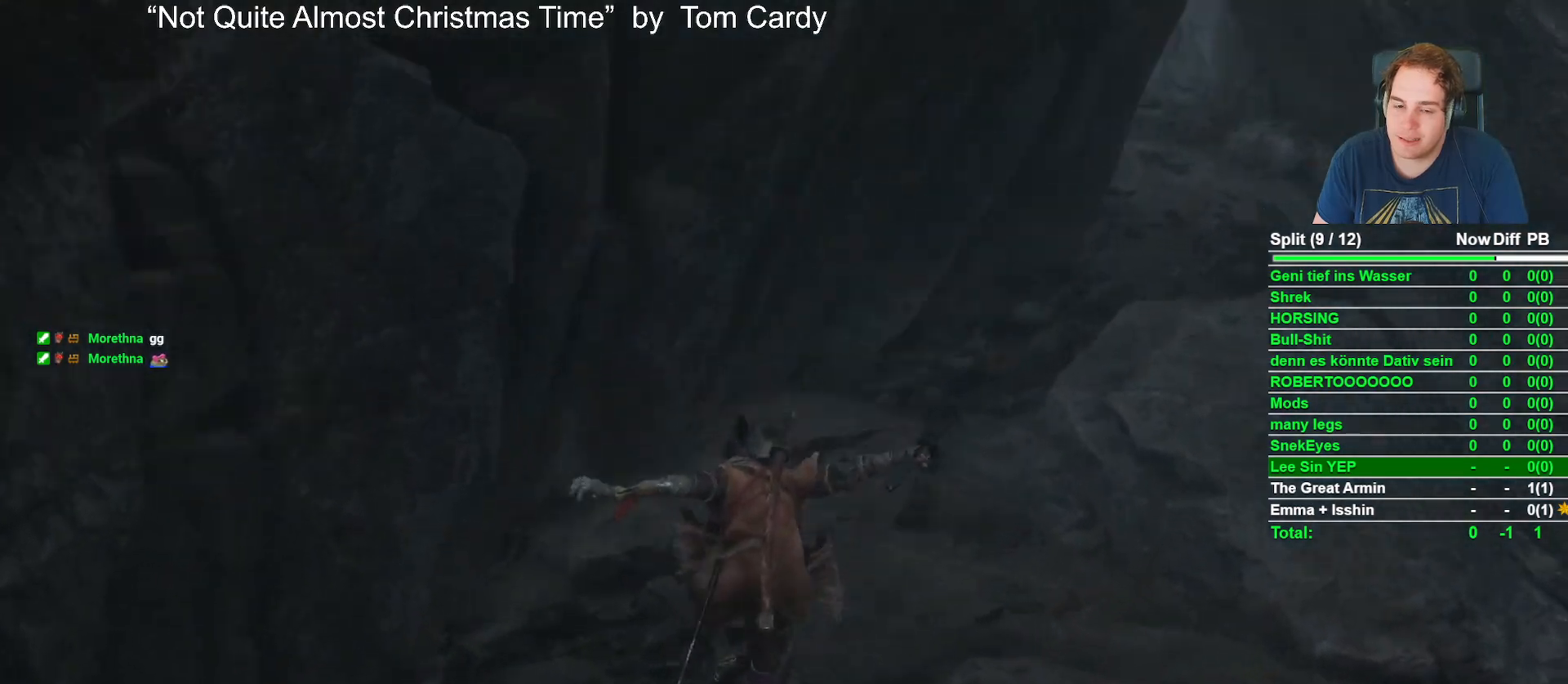
{"buttons": ["B"], "left_stick": "up", "right_stick": "center", "events": [[50, "right_stick", "center"], [367, "right_stick", "up"], [500, "right_stick", "center"]]}
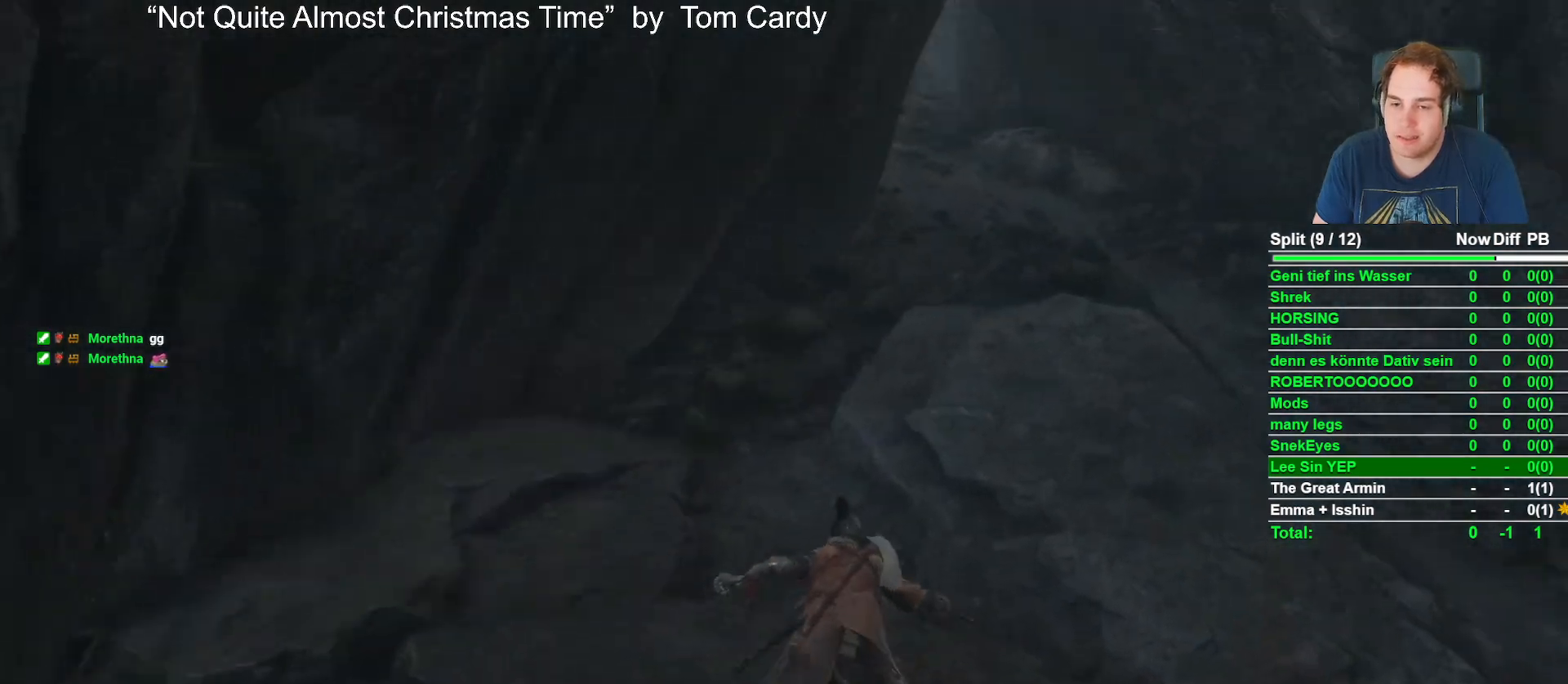
{"buttons": ["B"], "left_stick": "up", "right_stick": "center", "events": [[233, "right_stick", "up"], [367, "right_stick", "center"]]}
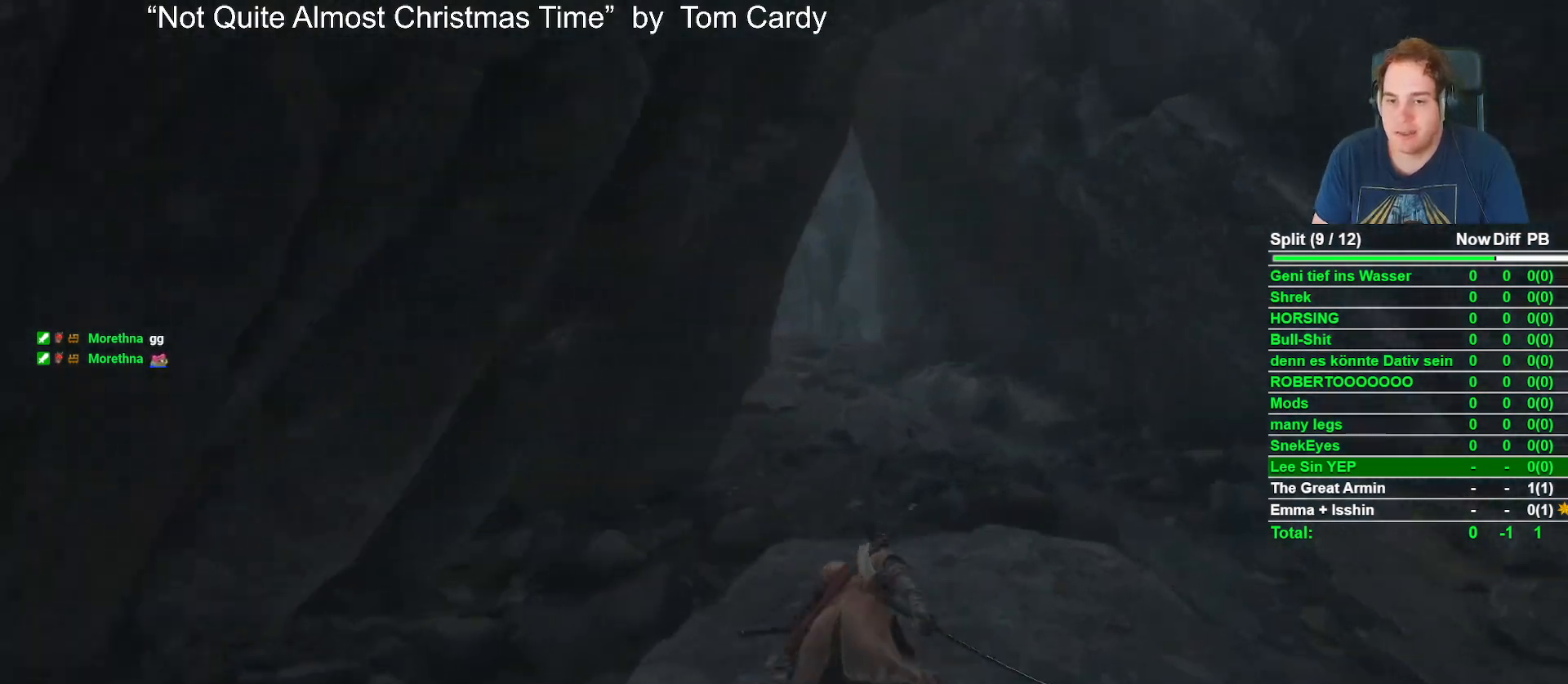
{"buttons": ["B"], "left_stick": "up", "right_stick": "center", "events": [[150, "right_stick", "left"], [300, "right_stick", "center"]]}
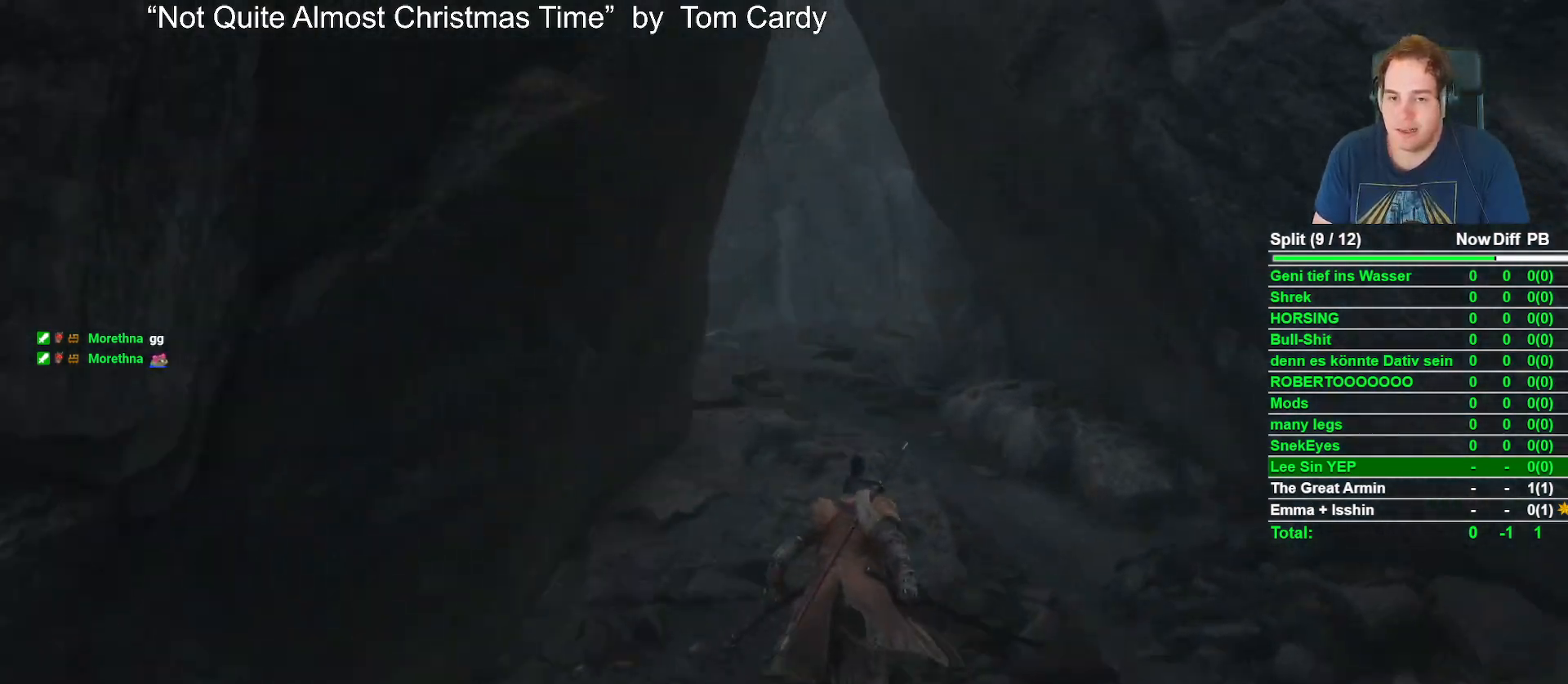
{"buttons": ["B"], "left_stick": "up", "right_stick": "center", "events": [[100, "right_stick", "down-left"], [217, "right_stick", "up-left"], [317, "right_stick", "center"]]}
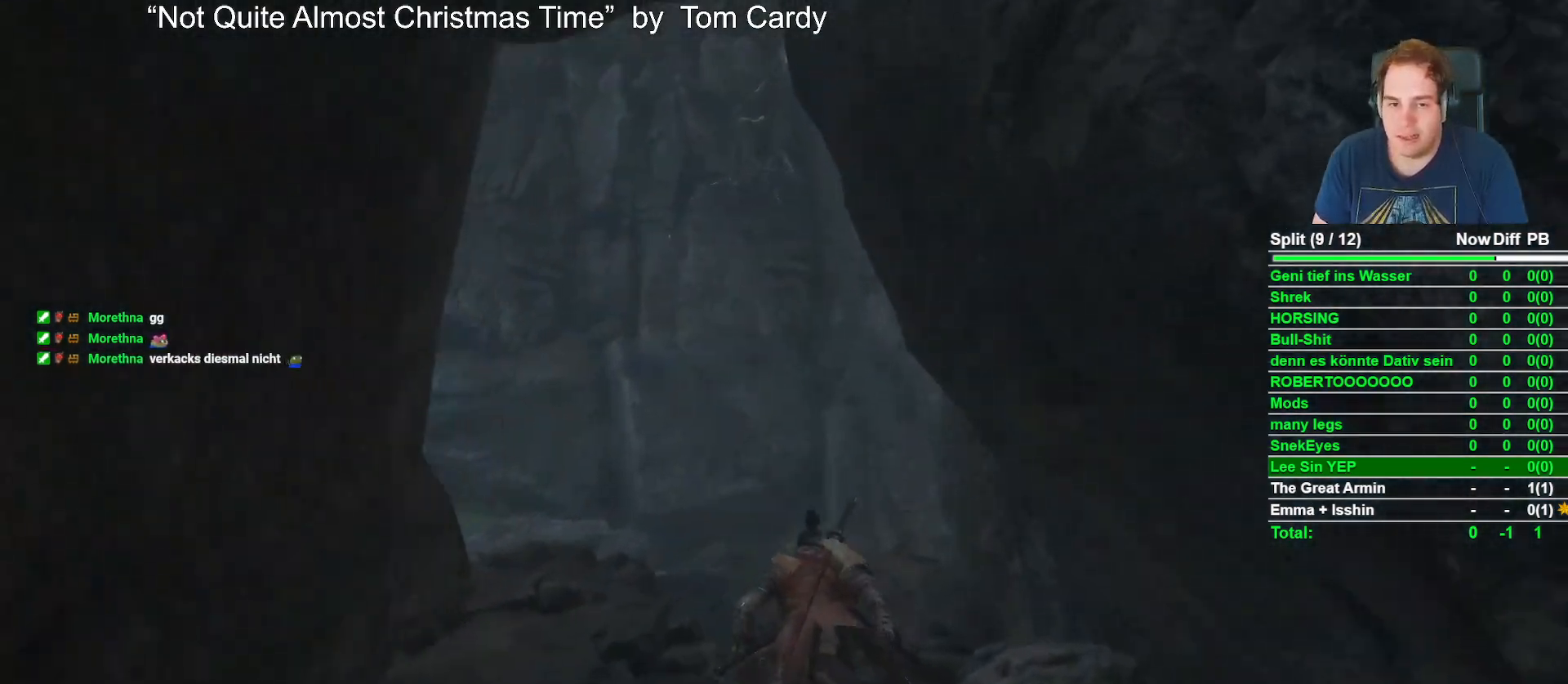
{"buttons": ["B"], "left_stick": "up", "right_stick": "up", "events": [[17, "right_stick", "up-left"], [350, "right_stick", "center"], [500, "right_stick", "up"]]}
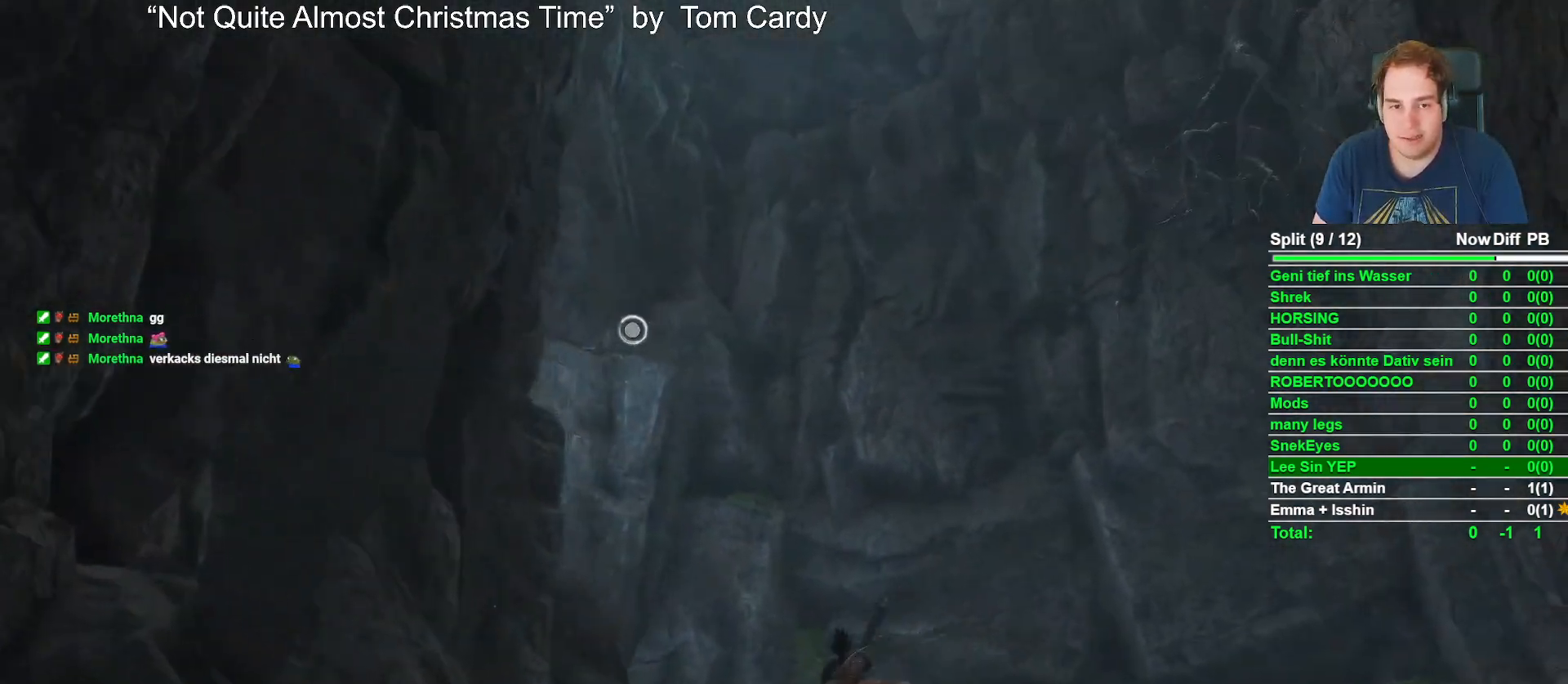
{"buttons": ["L2"], "left_stick": "up", "right_stick": "center", "events": [[150, "right_stick", "center"], [250, "A", "down"], [350, "A", "up"], [433, "B", "up"], [500, "L2", "down"]]}
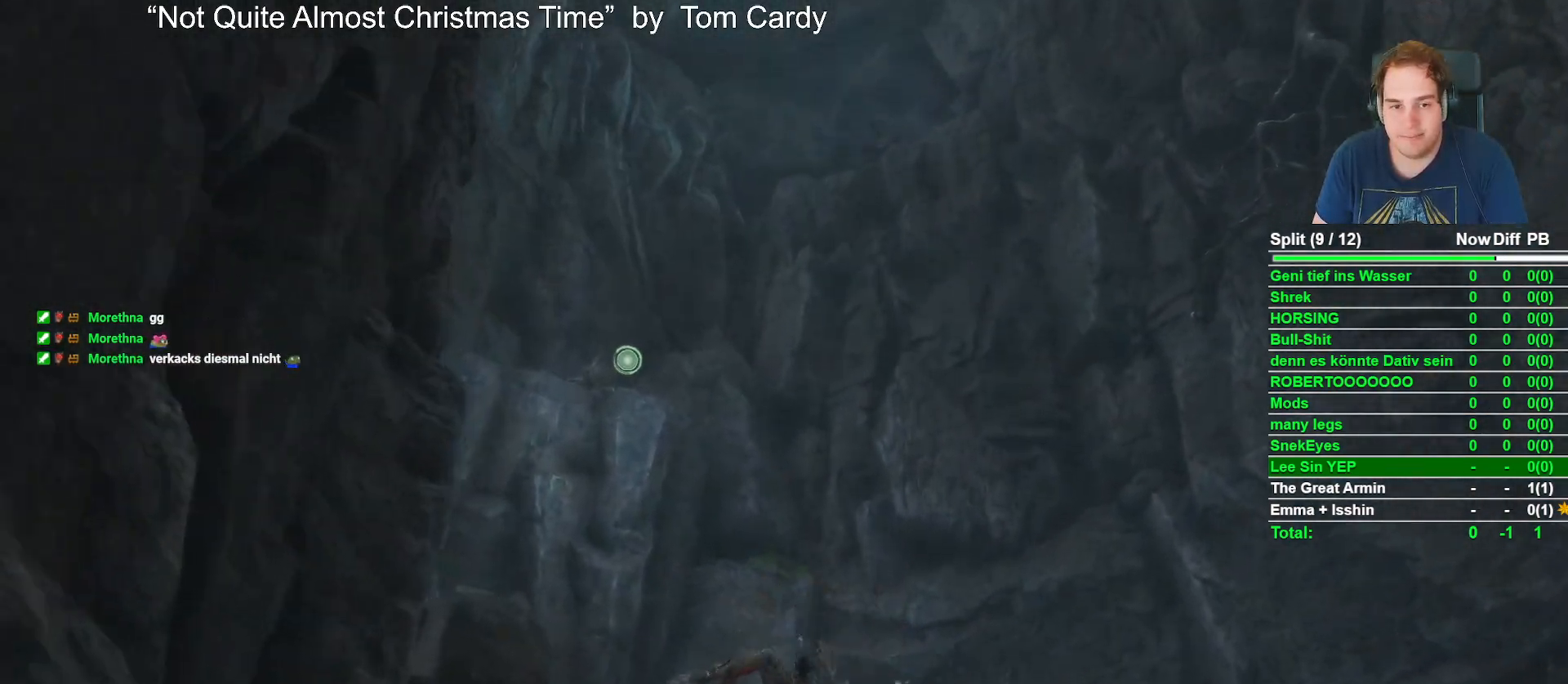
{"buttons": [], "left_stick": "up", "right_stick": "center", "events": [[167, "L2", "up"], [183, "right_stick", "up-left"], [250, "L2", "down"], [300, "right_stick", "center"], [417, "L2", "up"]]}
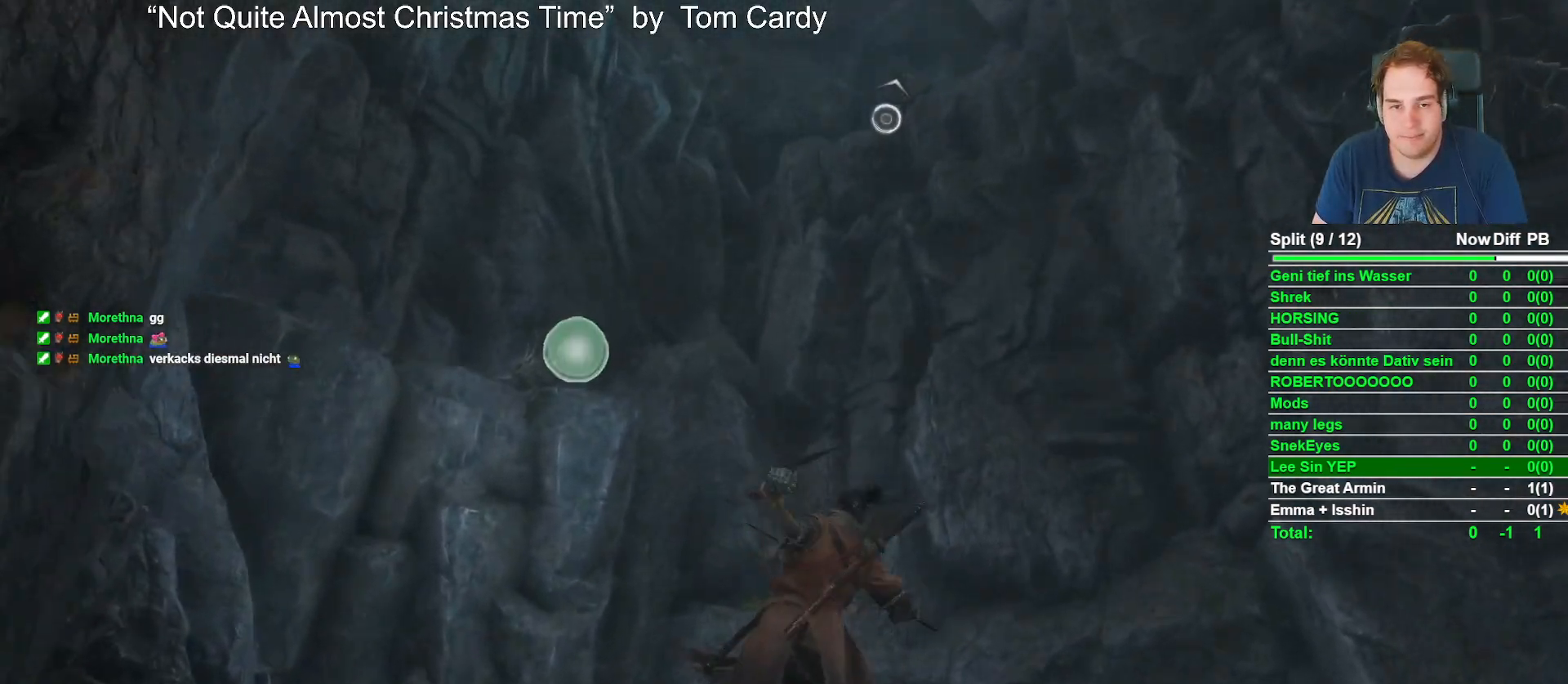
{"buttons": ["L2"], "left_stick": "up", "right_stick": "right", "events": [[67, "L2", "down"], [67, "right_stick", "right"], [233, "L2", "up"], [283, "right_stick", "center"], [383, "L2", "down"], [433, "right_stick", "right"]]}
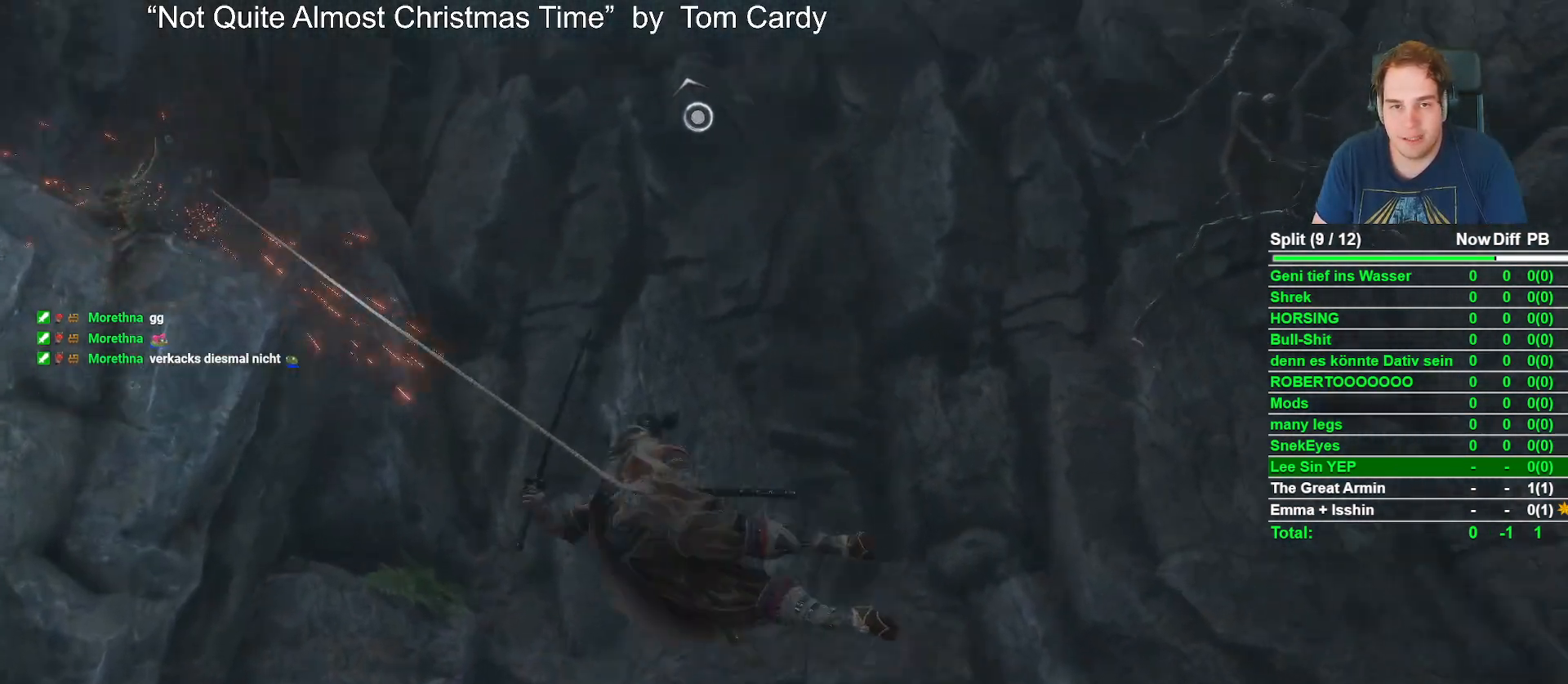
{"buttons": ["L2"], "left_stick": "up", "right_stick": "right", "events": [[50, "L2", "up"], [67, "right_stick", "up-right"], [150, "L2", "down"], [167, "right_stick", "center"], [300, "L2", "up"], [317, "right_stick", "right"], [383, "L2", "down"]]}
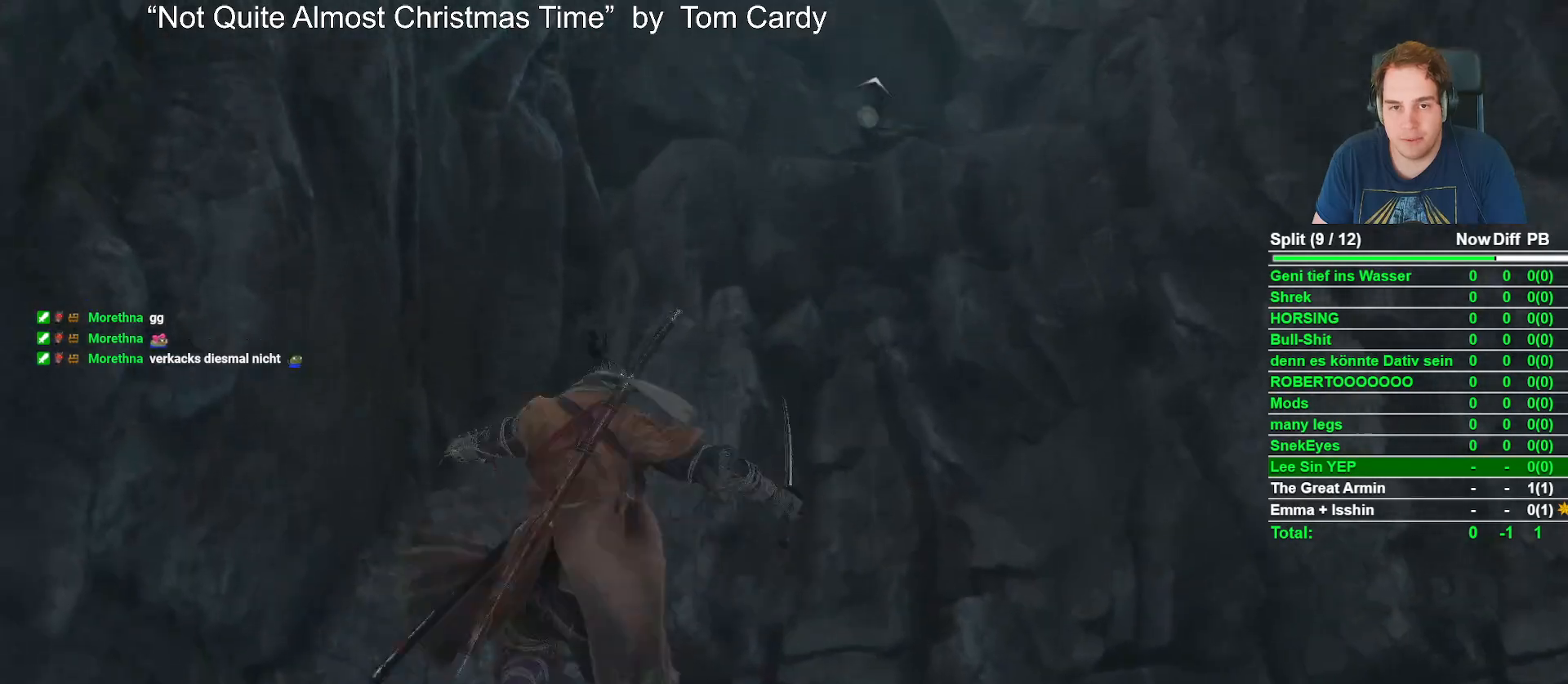
{"buttons": [], "left_stick": "up", "right_stick": "center", "events": [[17, "L2", "up"], [33, "right_stick", "center"], [50, "left_stick", "center"], [200, "left_stick", "up"], [217, "right_stick", "down"], [400, "right_stick", "center"]]}
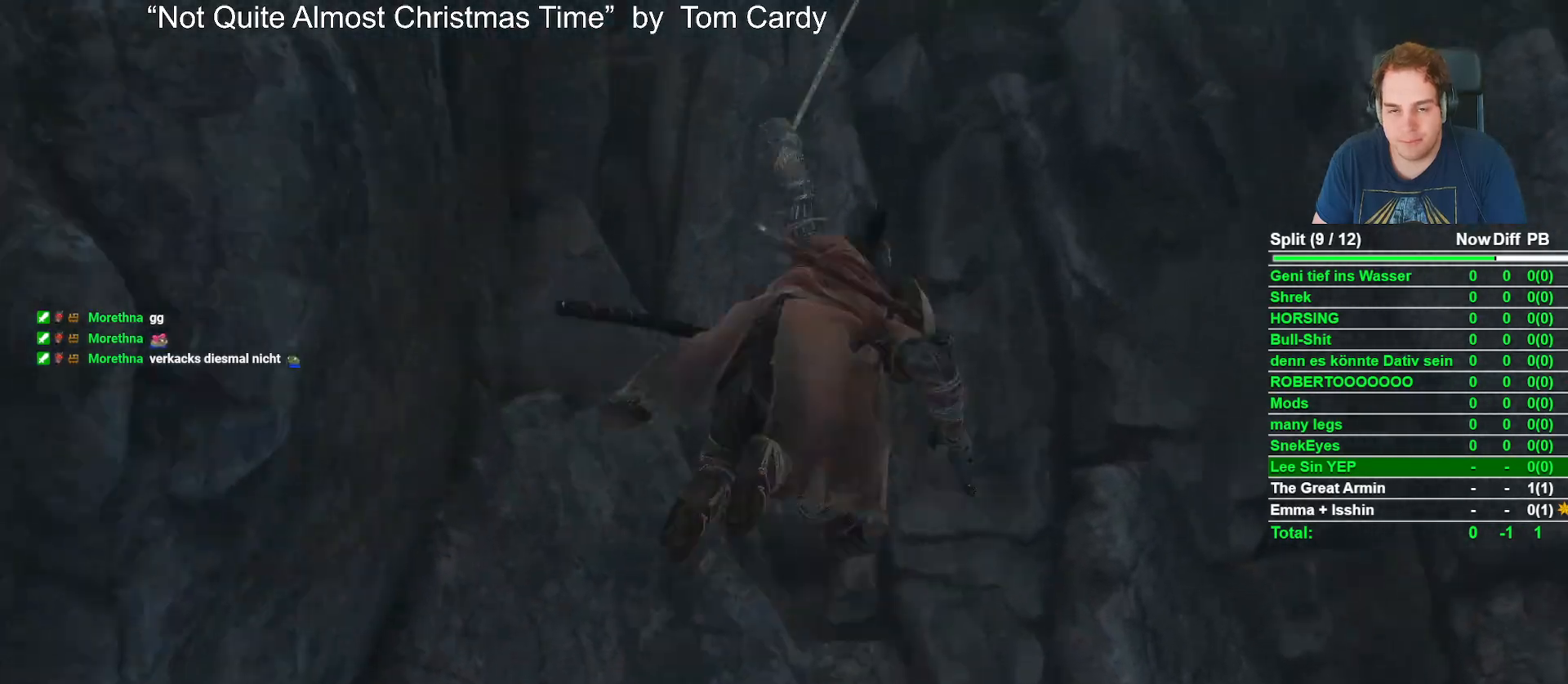
{"buttons": ["B"], "left_stick": "up", "right_stick": "down", "events": [[83, "B", "down"], [117, "right_stick", "down"], [317, "right_stick", "center"], [483, "right_stick", "down"]]}
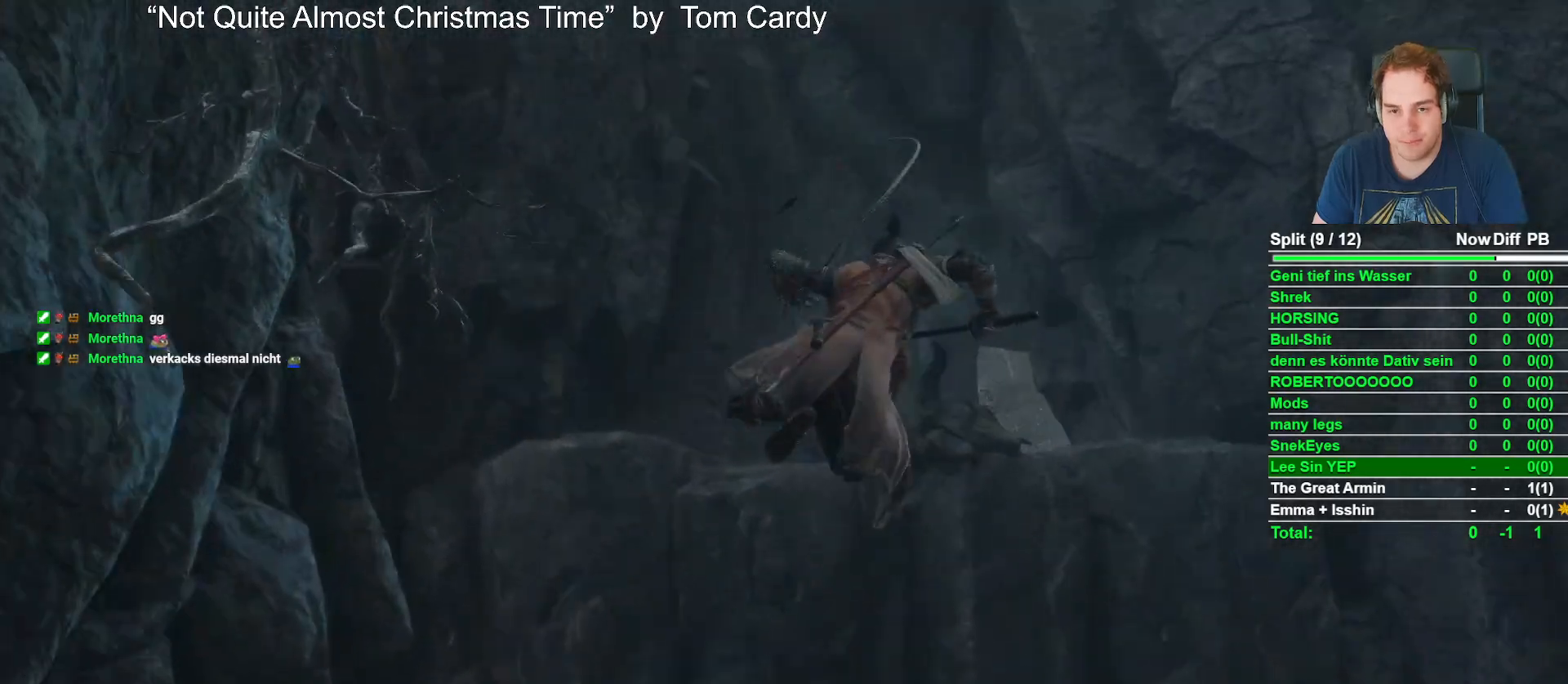
{"buttons": ["B"], "left_stick": "up", "right_stick": "center", "events": [[167, "right_stick", "center"]]}